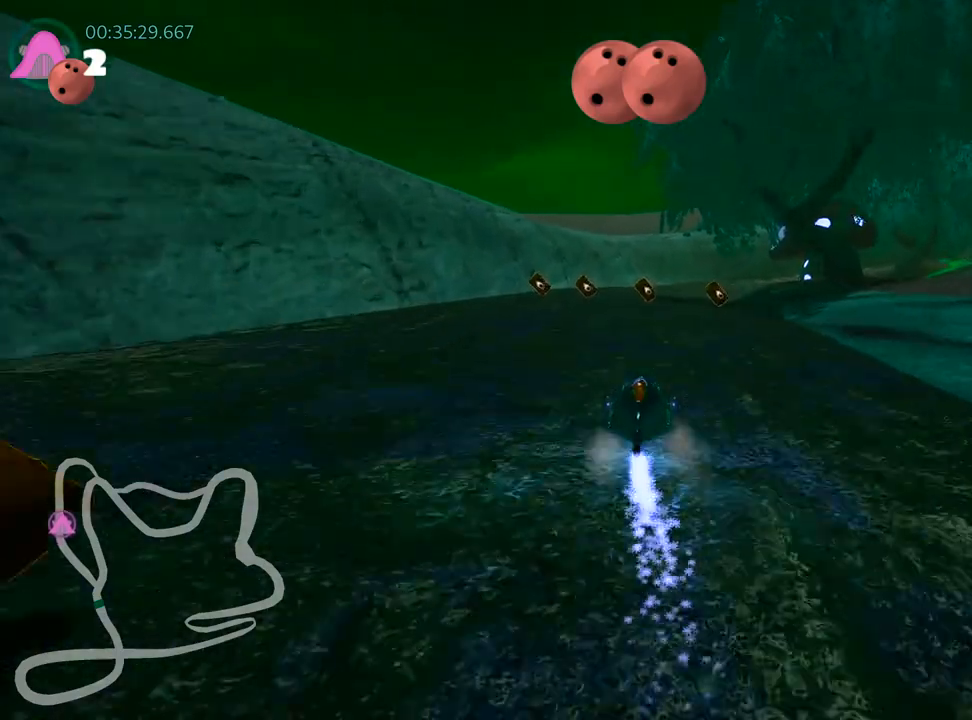
Gameplay with keyboard; each line is a JSON object with the keys held at the frame after it. "events" lists presses ("down") and releases ("up") of "down", "fire", "flag", "left", "look", "nitro", "right", "skid" and "up" between this image and that frame as [ms after this image, input, new state], when the widget could be followed in between. No other keys are recorded. Mouse input is not recorded. Key names are as the overlay labels them; some are game actions (e.g. jump) rather than physical keys.
{"keys": ["up"], "events": [[350, "right", "down"], [467, "right", "up"]]}
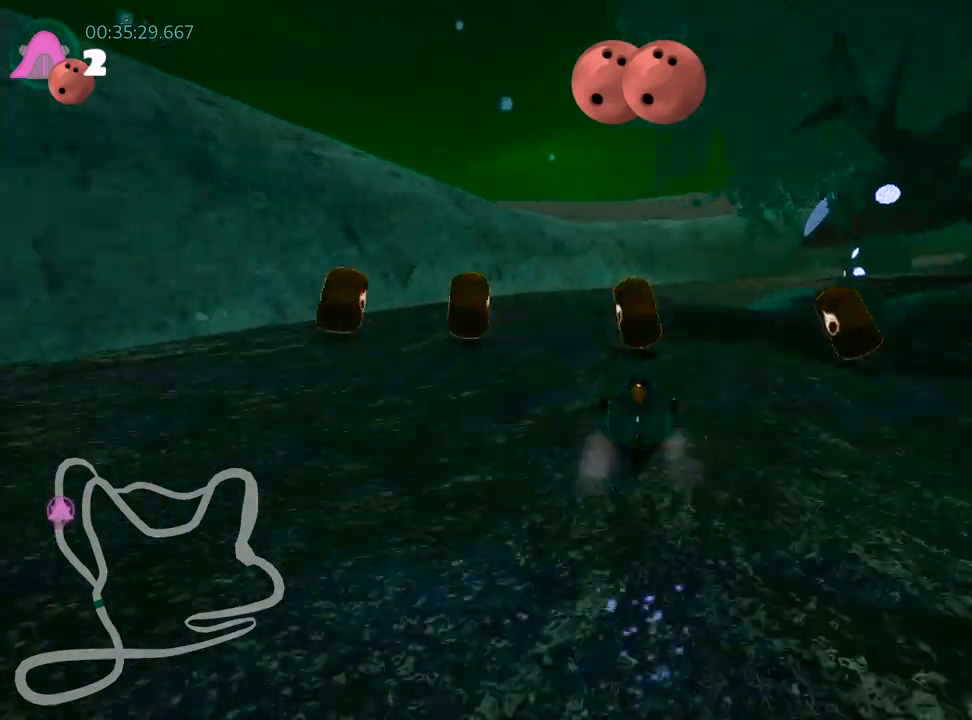
{"keys": ["right", "skid", "up"], "events": [[17, "left", "down"], [200, "left", "up"], [250, "skid", "down"], [283, "right", "down"]]}
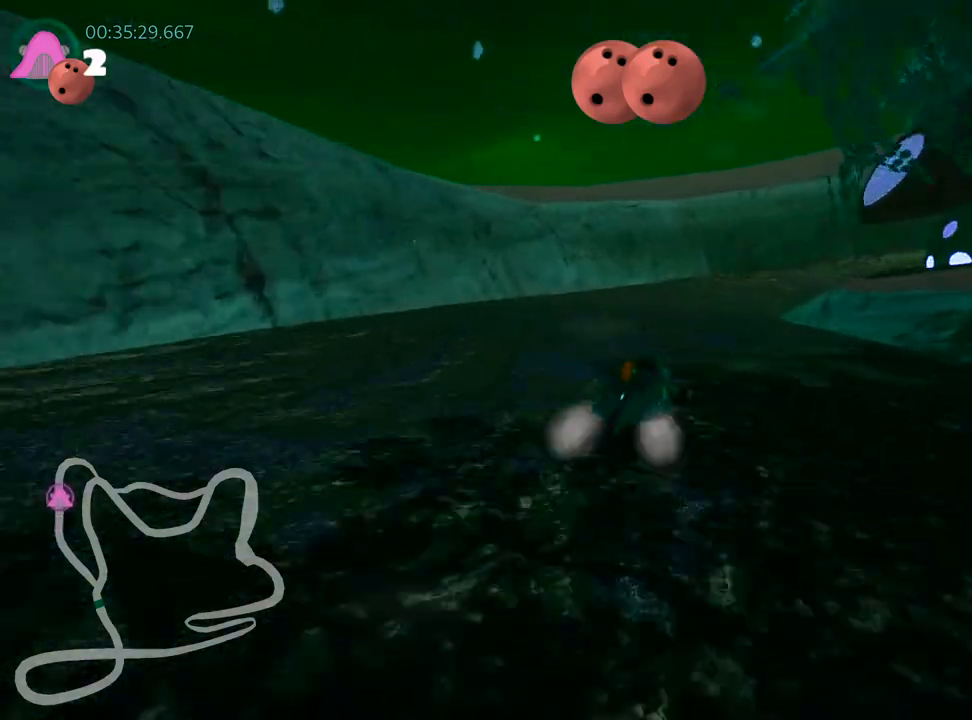
{"keys": ["left", "skid", "up"], "events": [[67, "left", "down"], [133, "right", "up"]]}
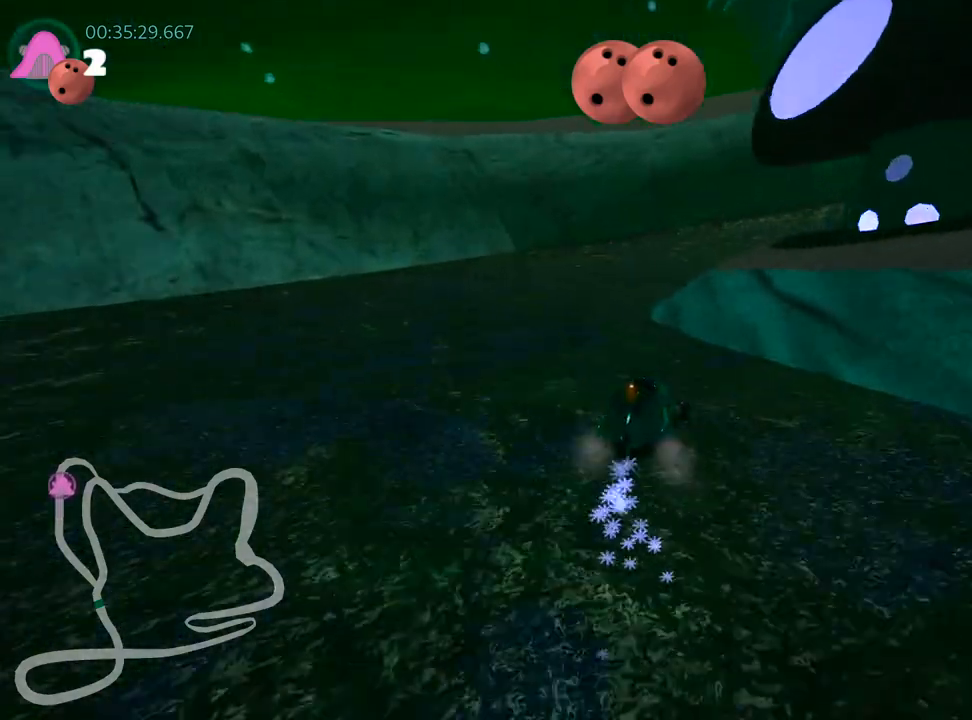
{"keys": ["right", "skid", "up"], "events": [[383, "right", "down"], [450, "left", "up"]]}
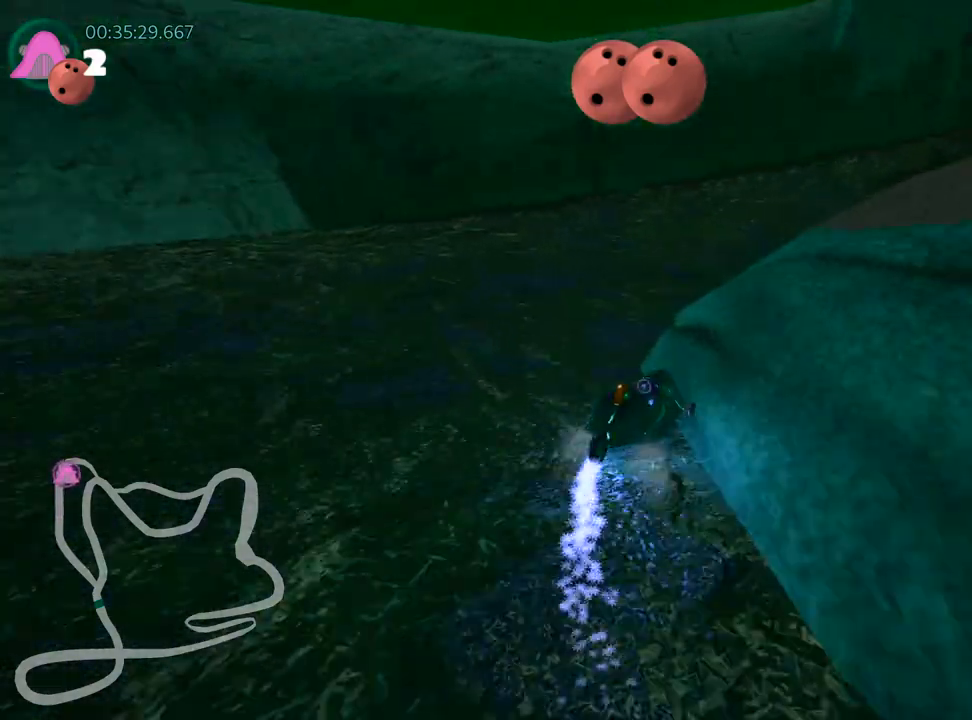
{"keys": ["right", "up"], "events": [[83, "skid", "up"]]}
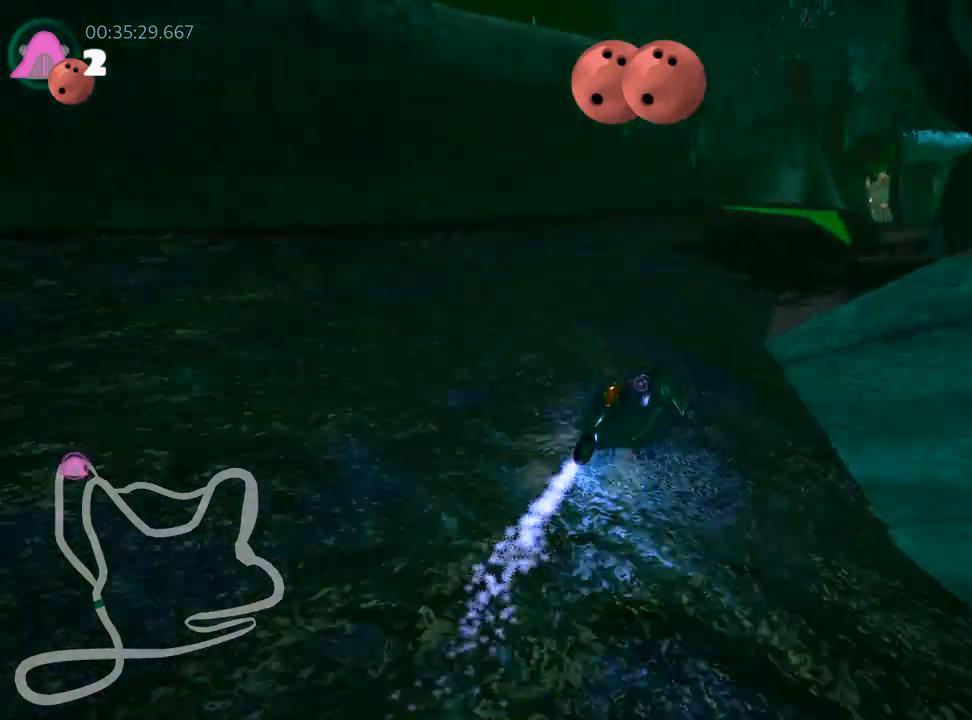
{"keys": ["left", "skid"], "events": [[17, "right", "up"], [33, "up", "up"], [133, "right", "down"], [217, "right", "up"], [467, "skid", "down"], [500, "left", "down"]]}
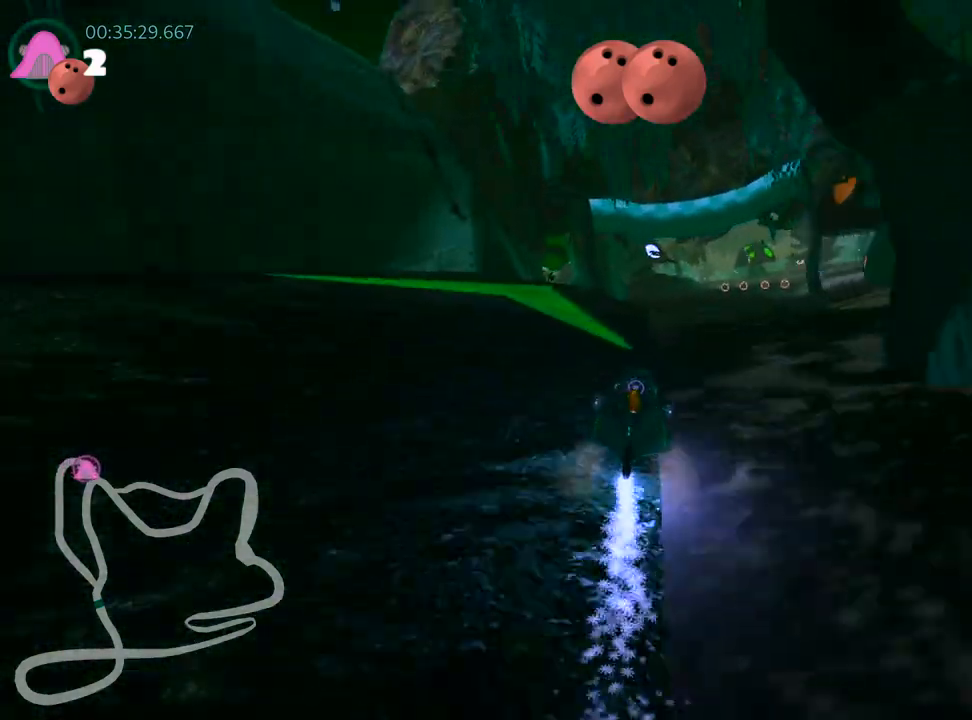
{"keys": ["left", "right", "skid"], "events": [[133, "left", "up"], [150, "right", "down"], [500, "left", "down"]]}
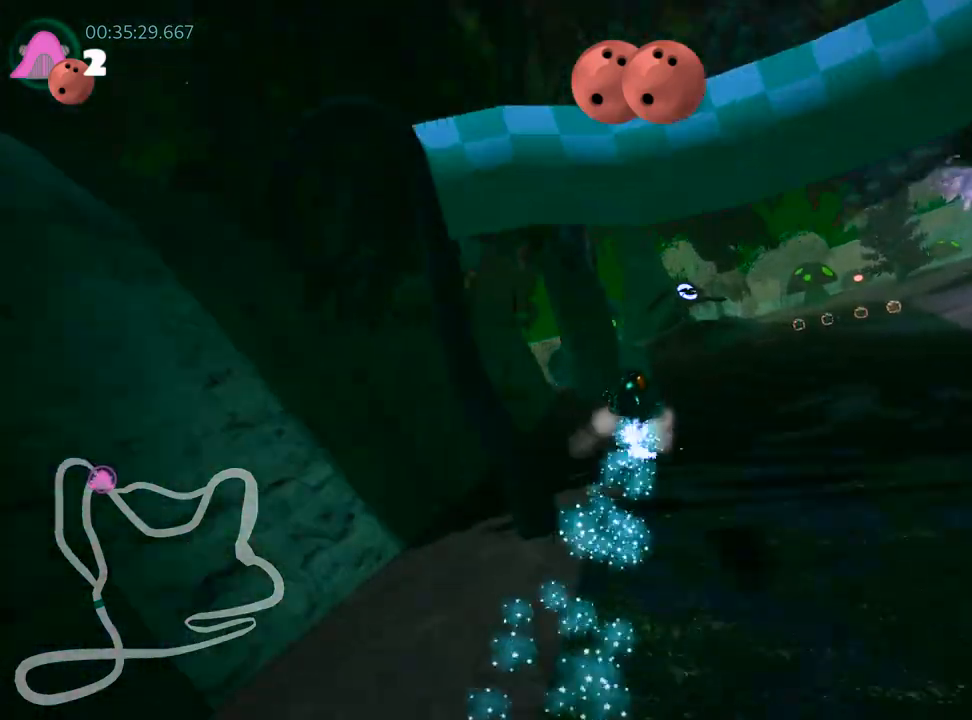
{"keys": ["up"], "events": [[50, "right", "up"], [133, "skid", "up"], [350, "up", "down"], [417, "left", "up"]]}
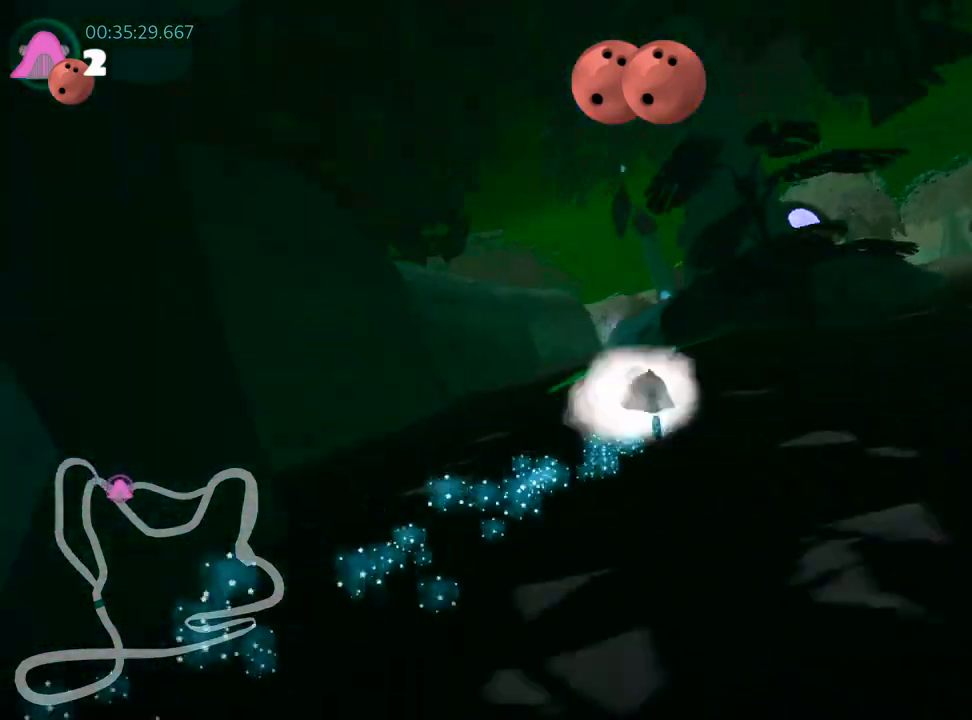
{"keys": ["right", "skid", "up"], "events": [[433, "skid", "down"], [450, "right", "down"]]}
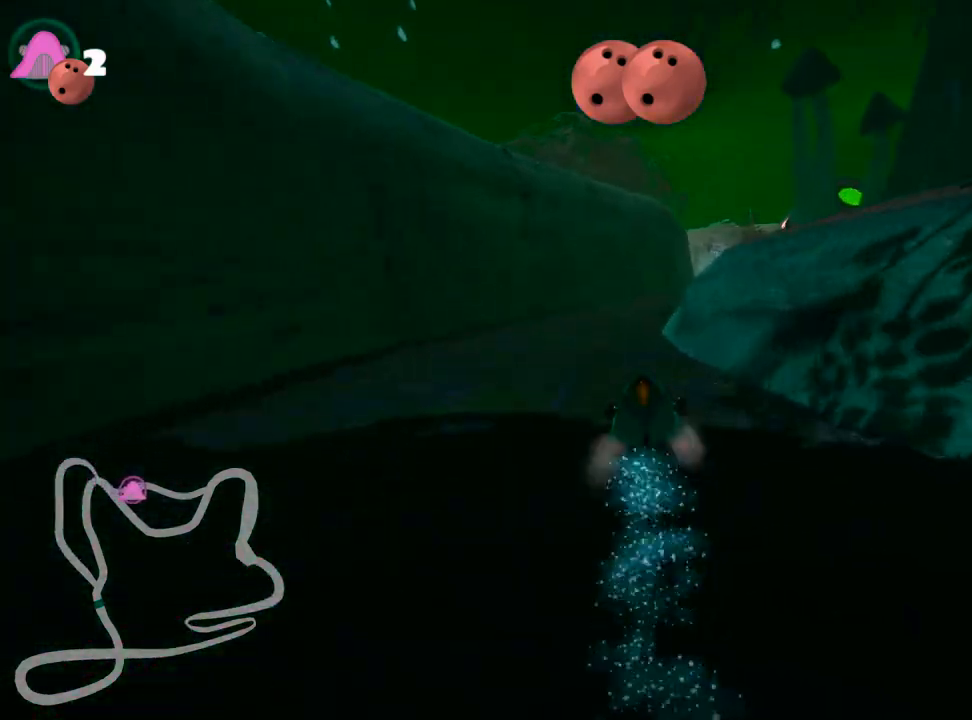
{"keys": ["skid", "up"], "events": [[150, "right", "up"], [233, "left", "down"], [367, "left", "up"]]}
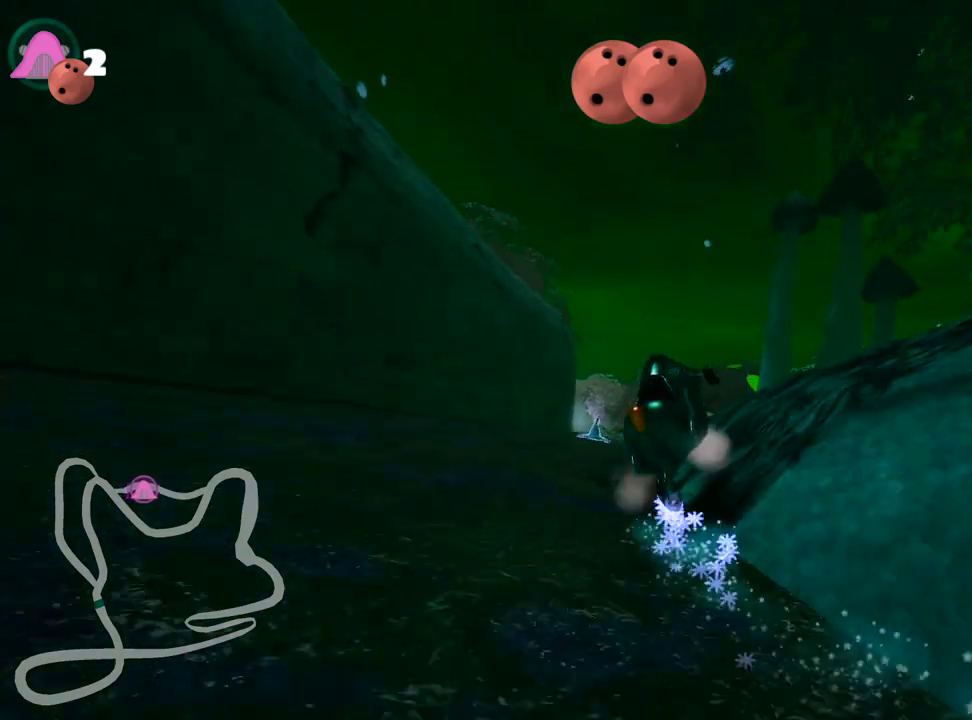
{"keys": ["skid", "up"], "events": []}
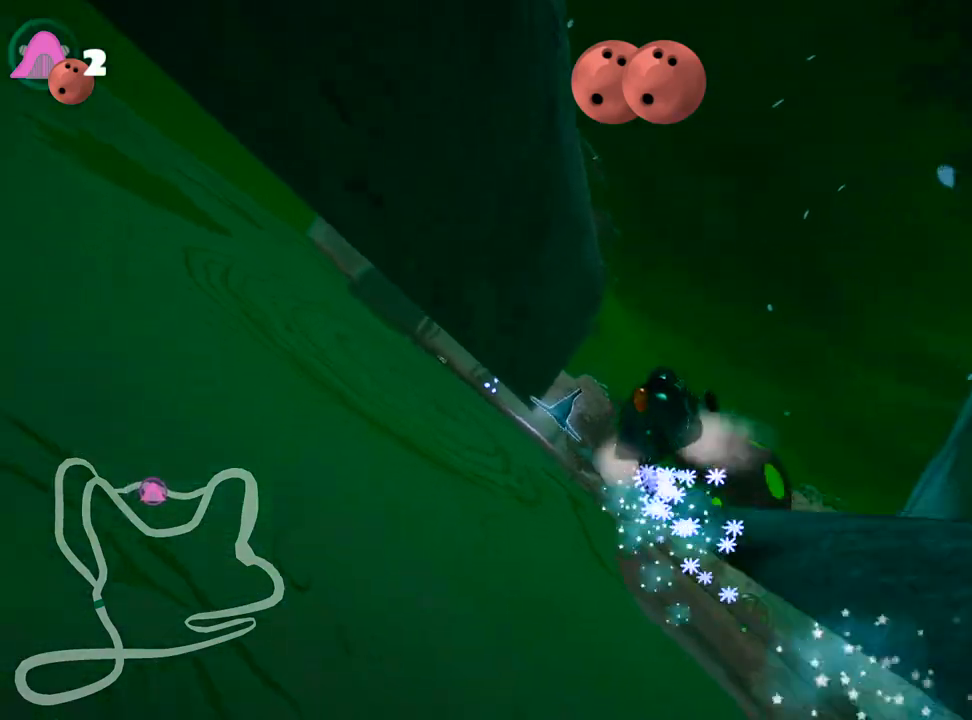
{"keys": ["left", "skid", "up"], "events": [[383, "left", "down"]]}
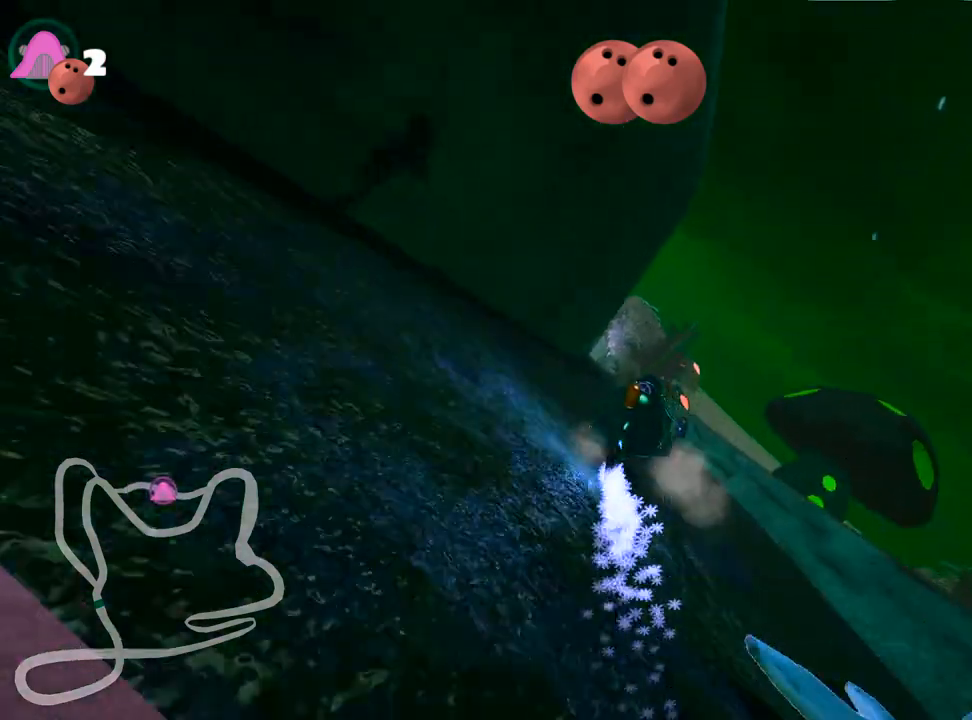
{"keys": ["left", "skid", "up"], "events": [[283, "left", "up"], [400, "left", "down"]]}
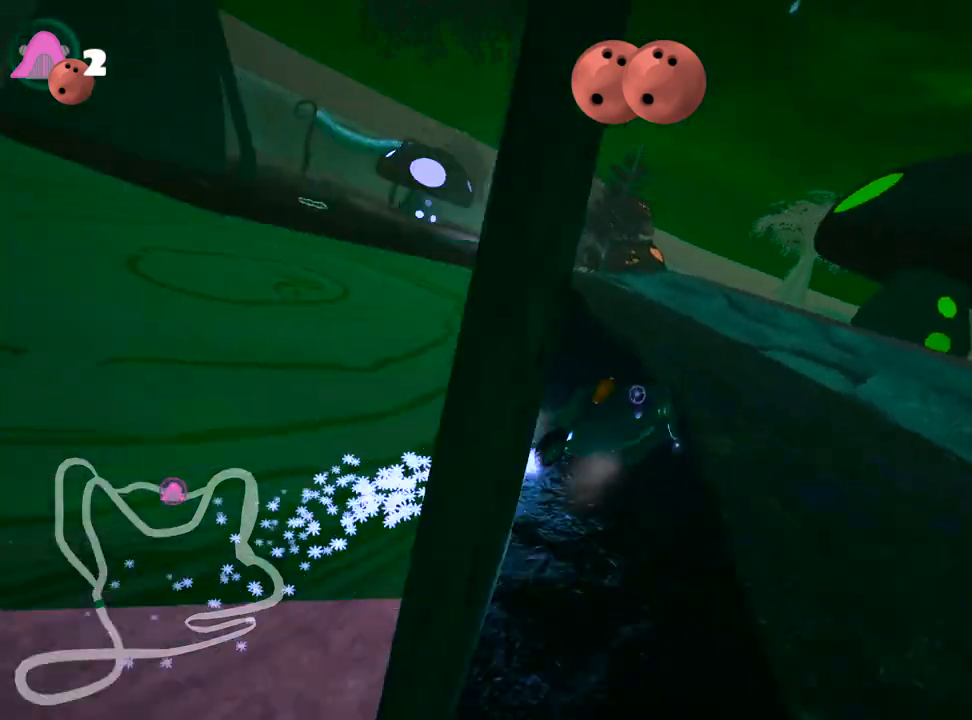
{"keys": ["left", "up"], "events": [[150, "skid", "up"]]}
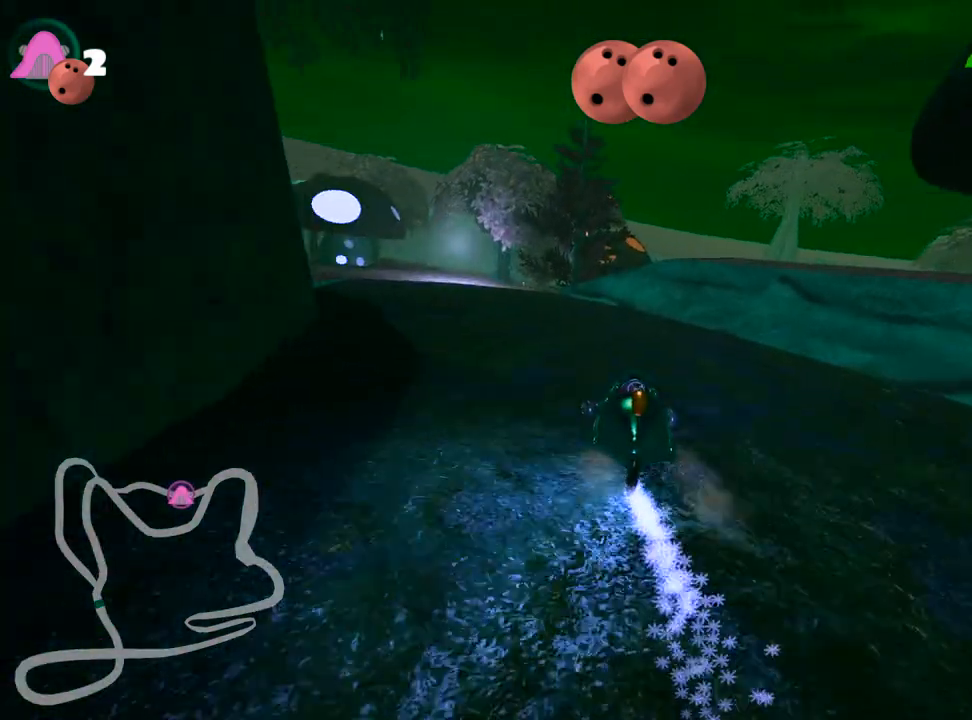
{"keys": ["up"], "events": [[417, "left", "up"]]}
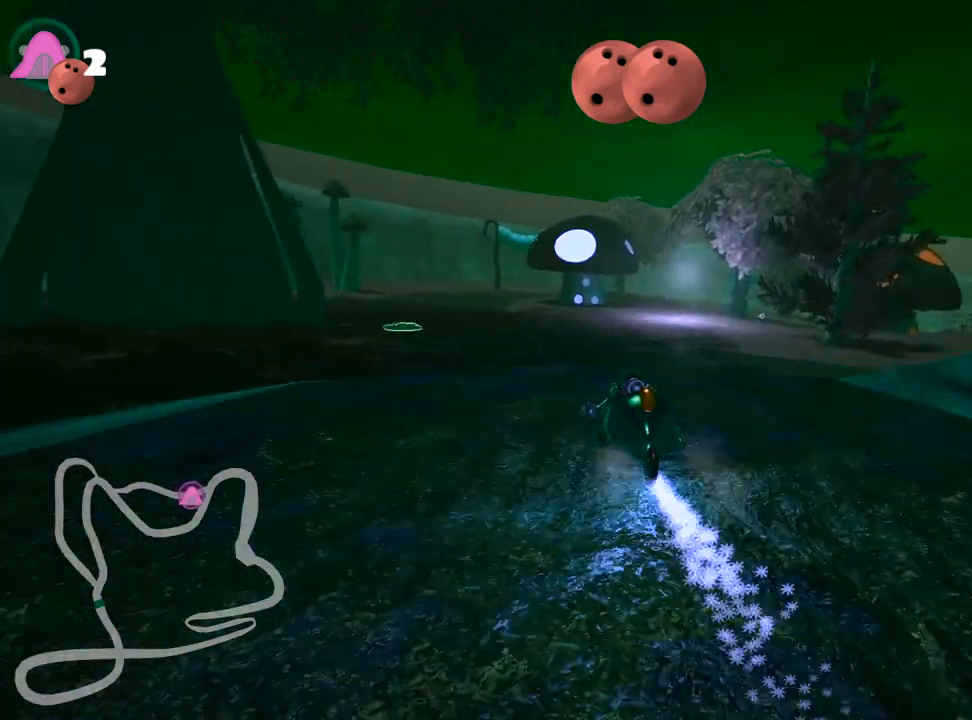
{"keys": ["left", "skid", "up"], "events": [[150, "skid", "down"], [183, "left", "down"]]}
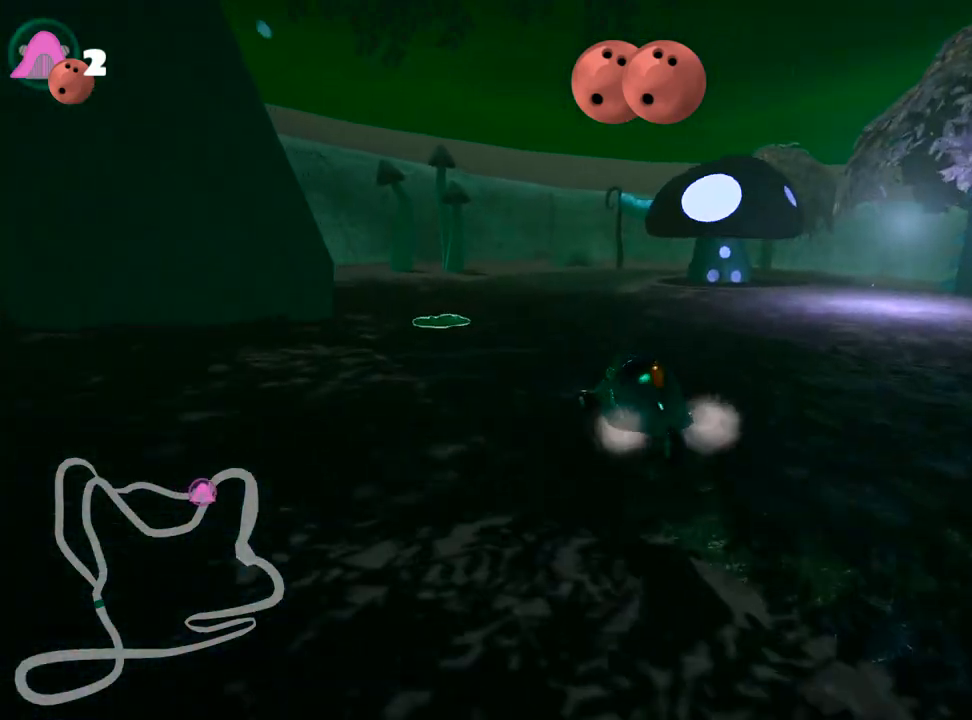
{"keys": ["up"], "events": [[17, "skid", "up"], [133, "left", "up"], [283, "left", "down"], [450, "left", "up"]]}
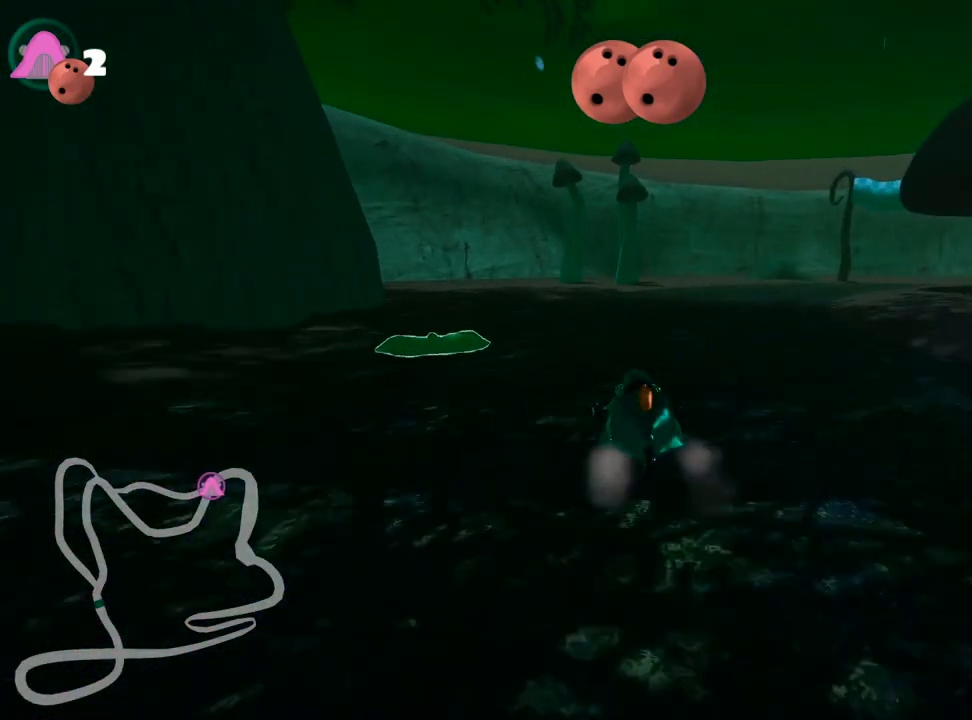
{"keys": ["right", "skid", "up"], "events": [[33, "skid", "down"], [67, "right", "down"]]}
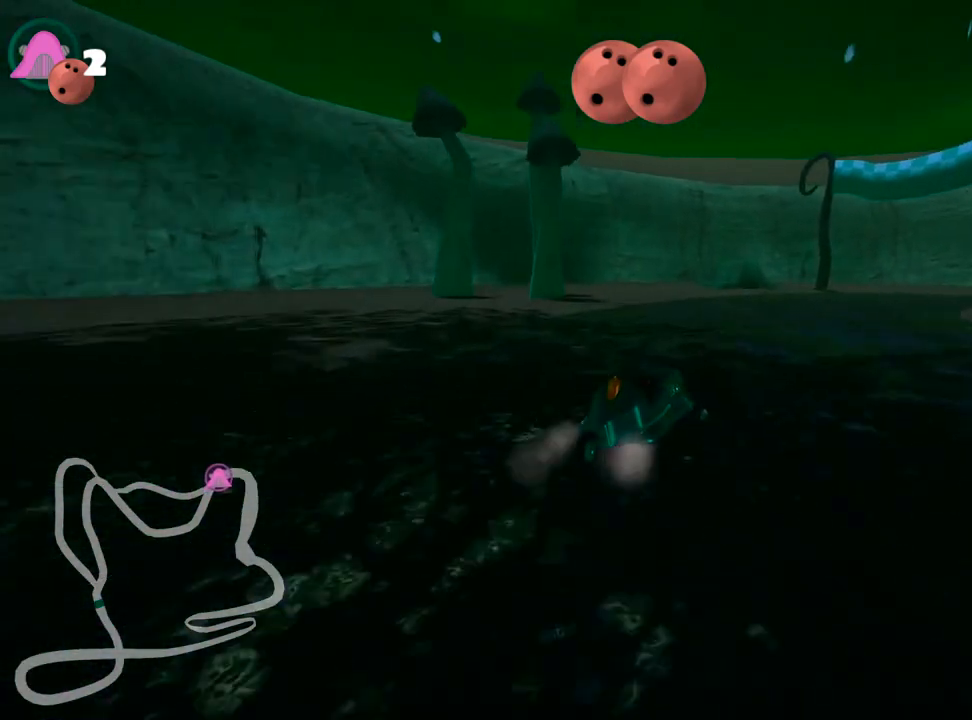
{"keys": ["right", "skid", "up"], "events": []}
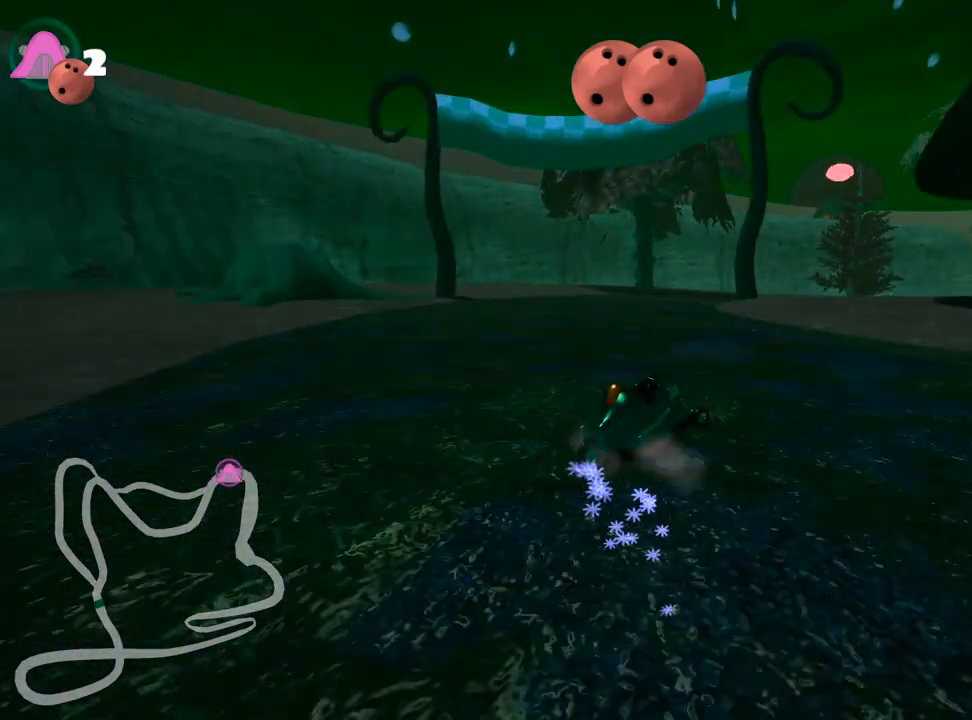
{"keys": ["right", "skid", "up"], "events": []}
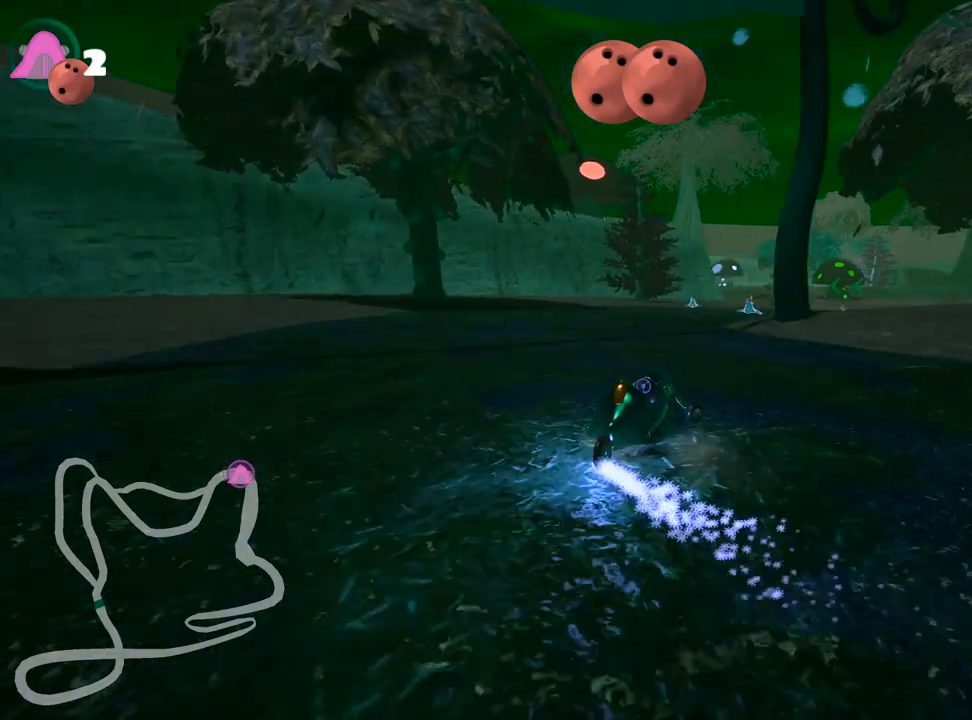
{"keys": ["nitro", "right", "skid", "up"], "events": [[467, "nitro", "down"]]}
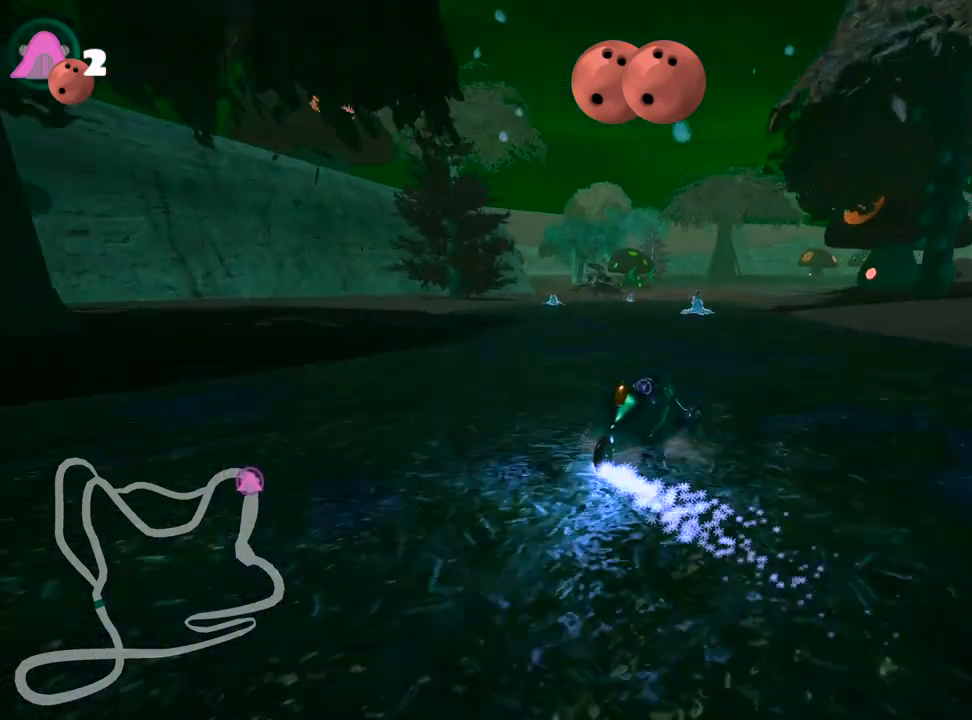
{"keys": ["right", "skid", "up"], "events": [[67, "nitro", "up"]]}
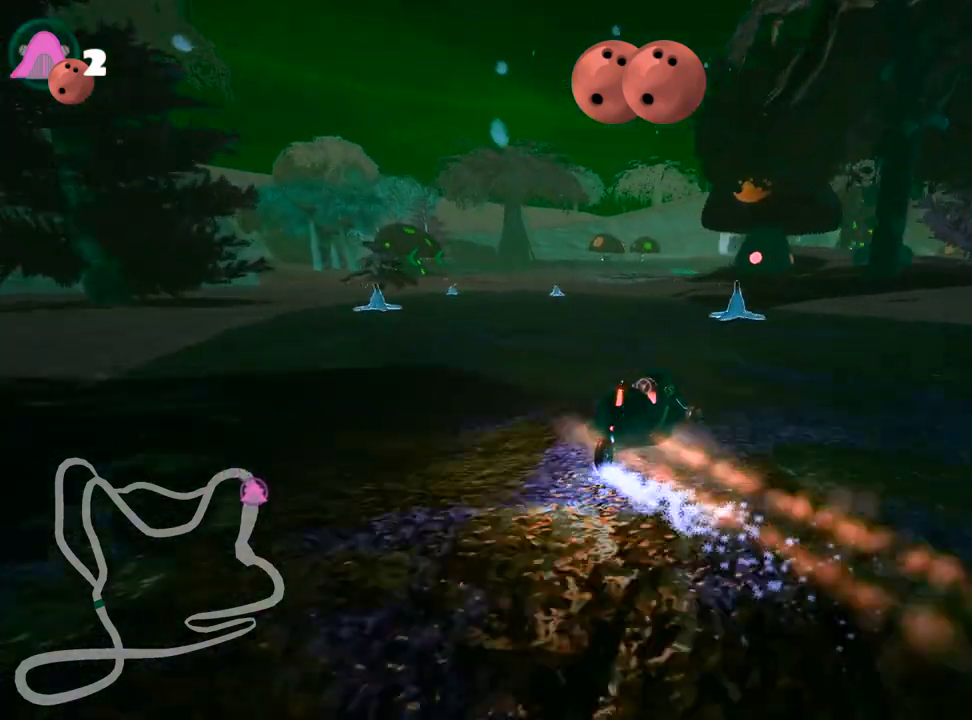
{"keys": ["left", "skid", "up"], "events": [[33, "left", "down"], [167, "right", "up"]]}
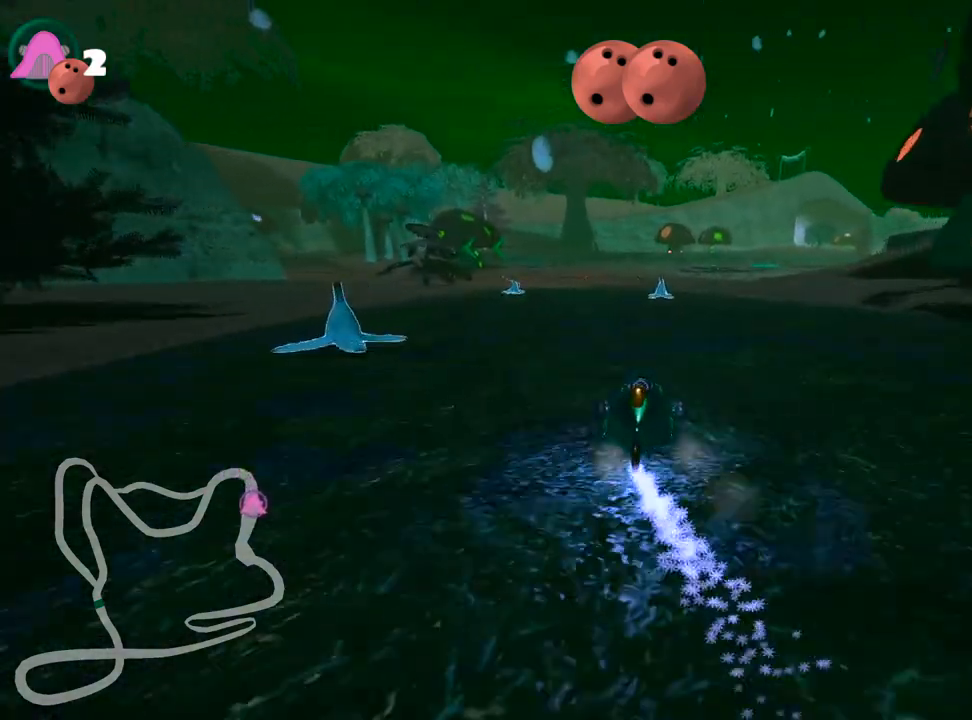
{"keys": ["left", "skid", "up"], "events": []}
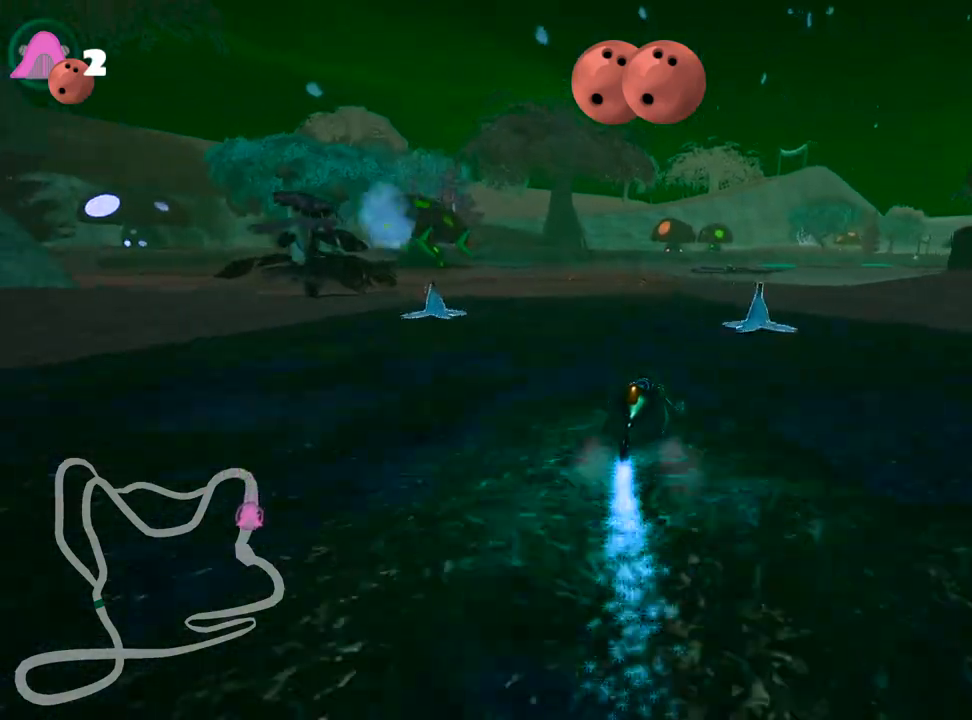
{"keys": ["up"], "events": [[17, "skid", "up"], [333, "left", "up"]]}
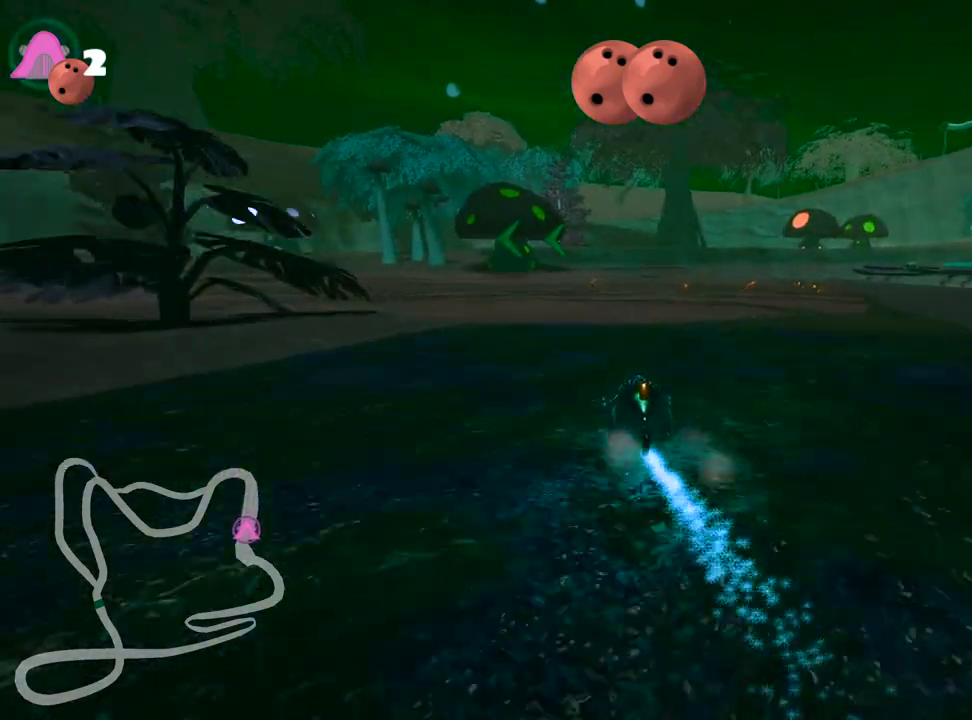
{"keys": ["left", "nitro", "skid", "up"], "events": [[267, "left", "down"], [267, "skid", "down"], [400, "nitro", "down"]]}
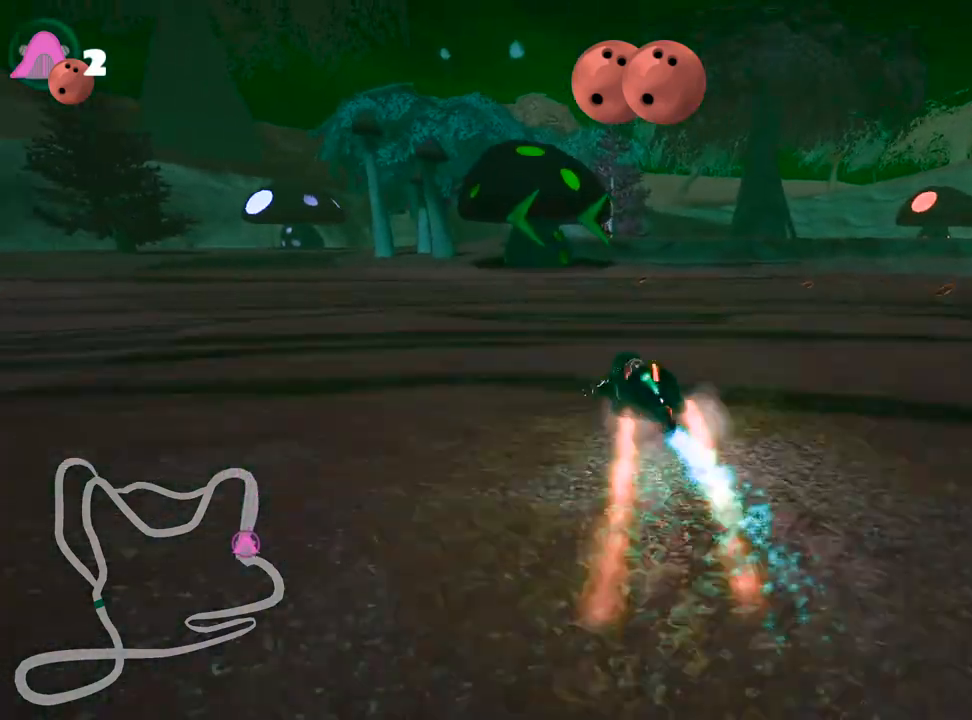
{"keys": ["up"], "events": [[67, "nitro", "up"], [200, "skid", "up"], [450, "left", "up"]]}
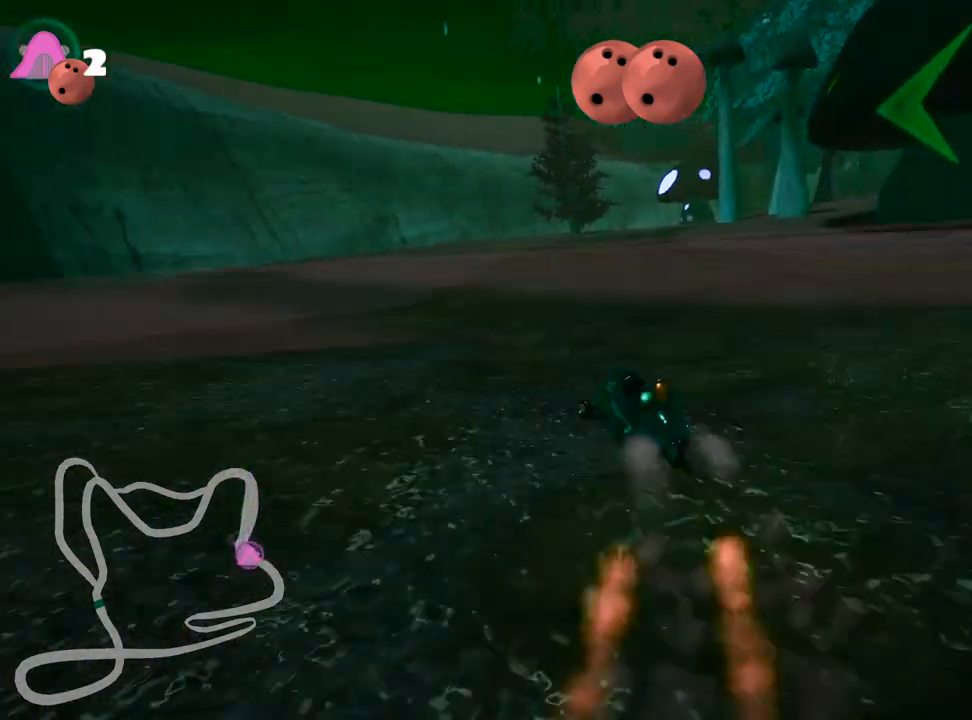
{"keys": ["right", "skid", "up"], "events": [[183, "skid", "down"], [200, "right", "down"]]}
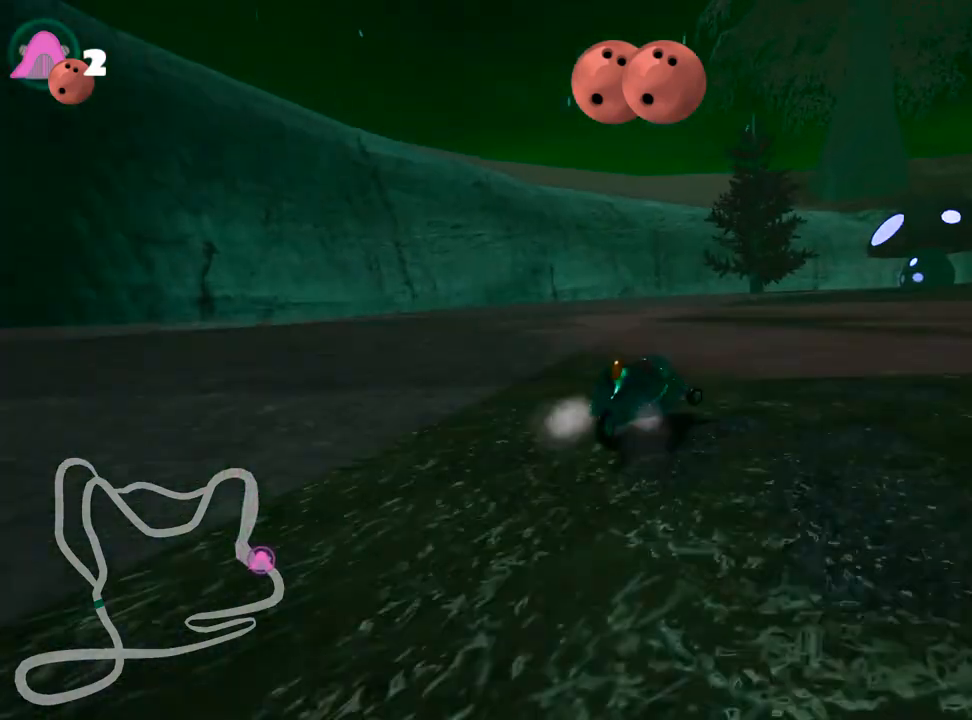
{"keys": ["left", "right", "skid", "up"], "events": [[250, "left", "down"], [333, "right", "up"], [467, "right", "down"]]}